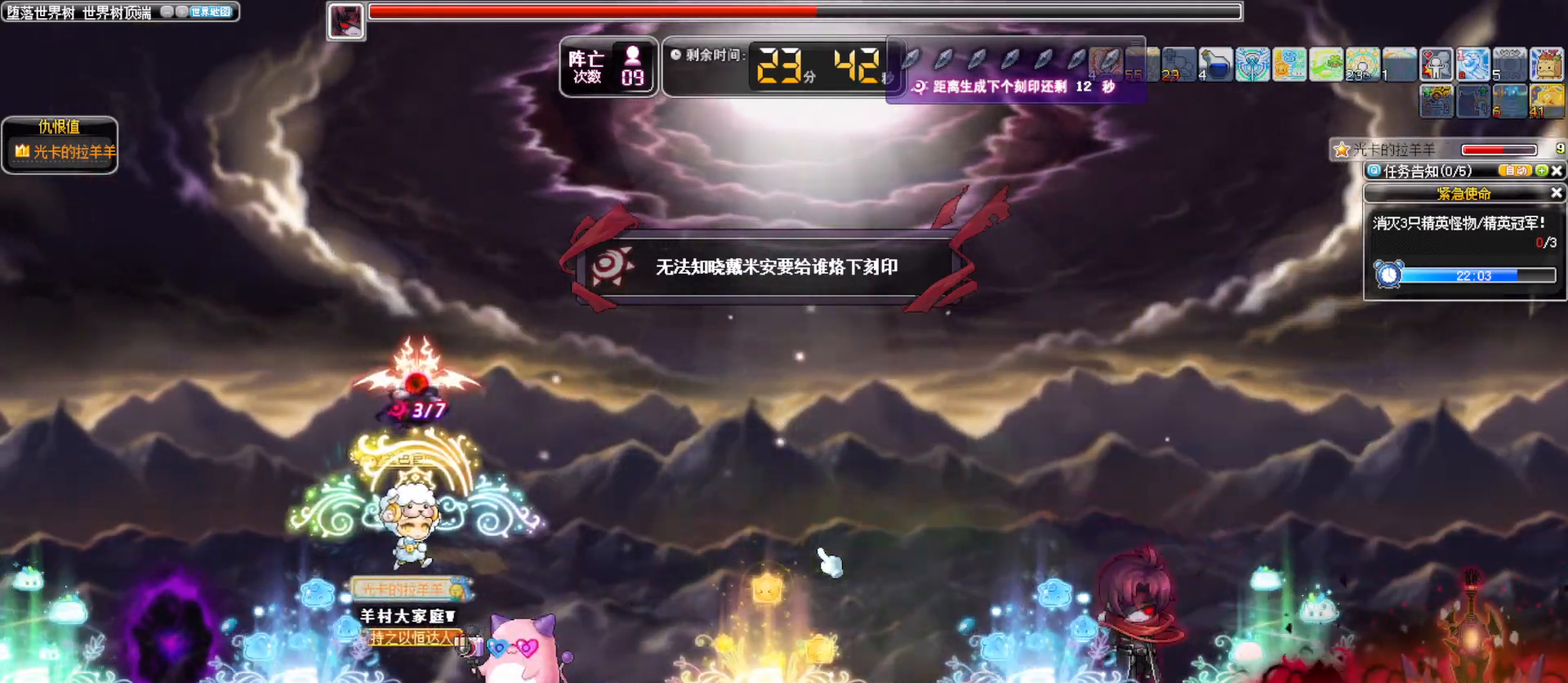
Gameplay with keyboard; each line is a JSON object with the keys held at the frame after it. "events" lists presses ("down") and releases ("up") of ".", "/", "0", "1", "2", "3", "4", "5", "6", "7", "8", "9", "a", "alt_l", "alt_r", "b", "backslash", "backspace", "c", "caps_lock", "comma", "ctrl_l", "ctrl_r", "d", "down", "e", "equals", "f", "g", "h", "i", "j", "k", "l", "lbracket", "left", "m", "minus", "n", "o", "p", "q", "quote", "r", "rbracket", "return", "right", "s", "semicolon", "shift_l", "shift_r", "space", "super", "t", "tab", "tilde", "u", "up", "v", "w", "x", "y" and "z" between this image and that frame as [ms after this image, input, new state], when the widget could be followed in between. No other keys are recorded. Mouse input is not recorded. Not read: other_keys.
{"keys": ["right"], "events": [[133, "alt_l", "down"], [233, "a", "down"], [267, "alt_l", "up"], [317, "a", "up"]]}
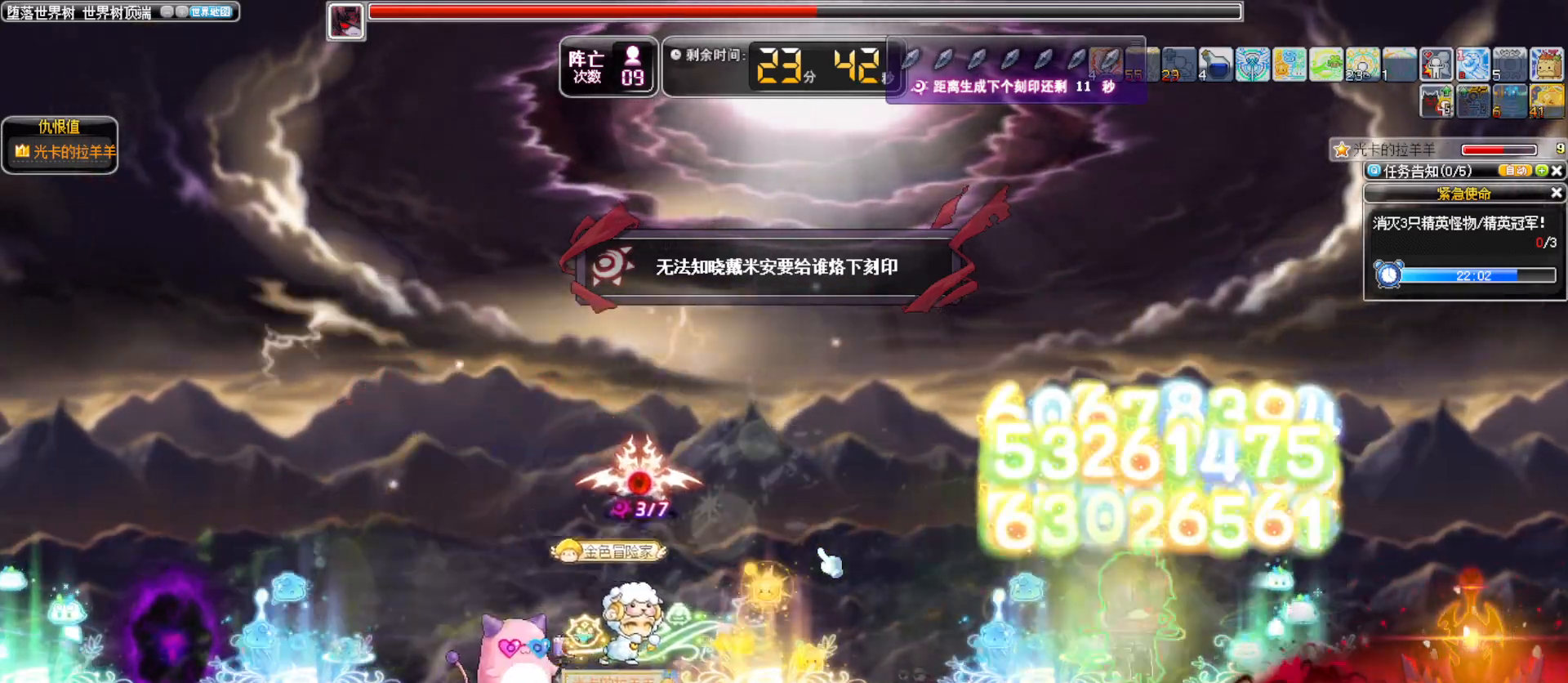
{"keys": ["a", "right"], "events": [[50, "right", "up"], [100, "left", "down"], [283, "alt_l", "down"], [333, "left", "up"], [333, "right", "down"], [383, "alt_l", "up"], [433, "a", "down"]]}
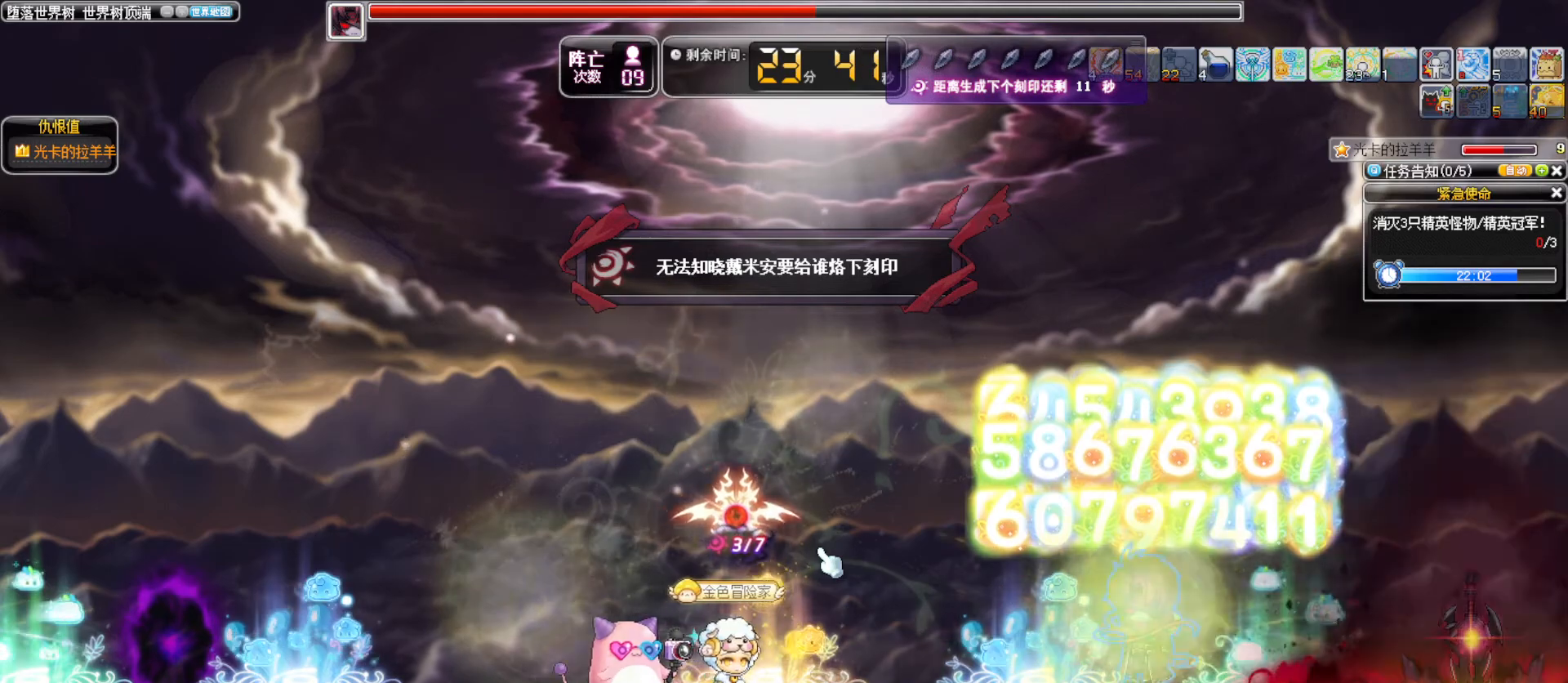
{"keys": ["left"], "events": [[17, "a", "up"], [117, "a", "down"], [200, "right", "up"], [250, "a", "up"], [250, "left", "down"]]}
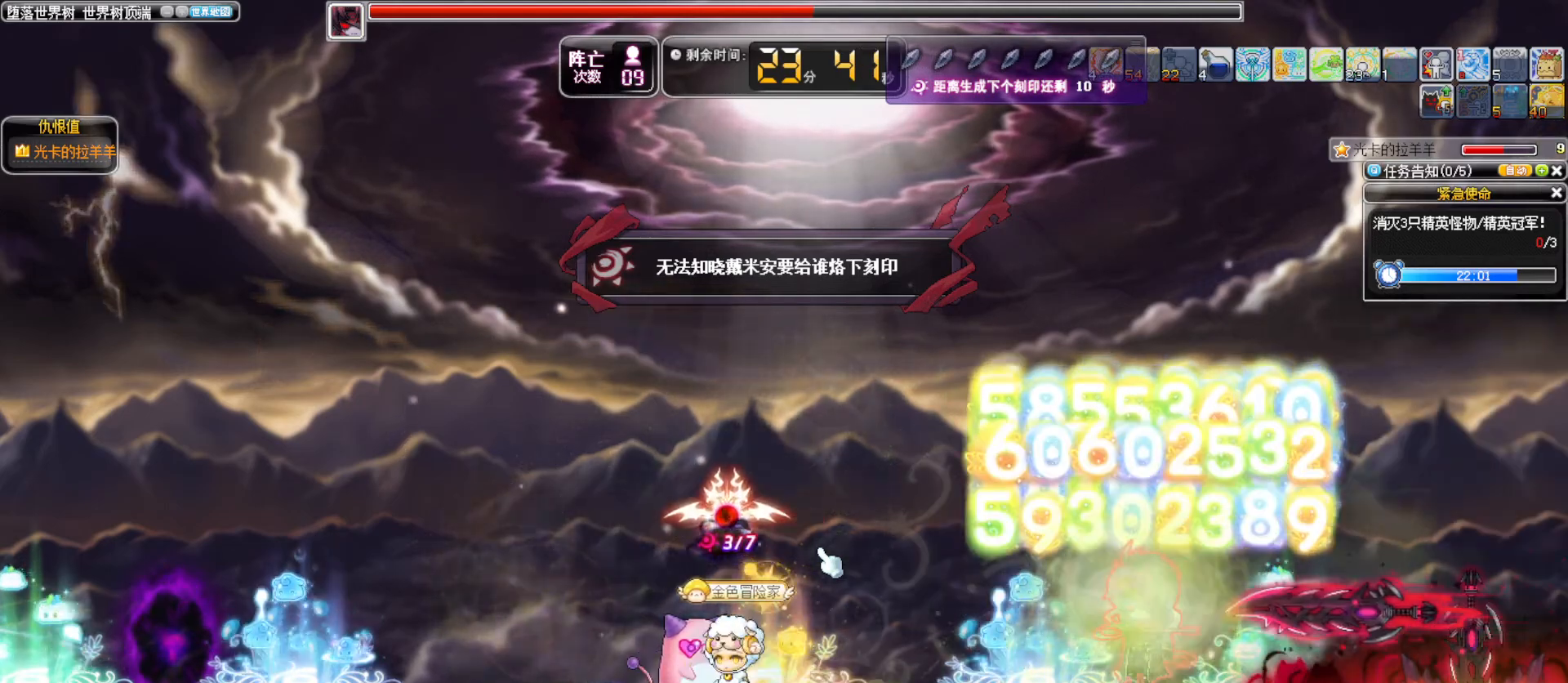
{"keys": ["right"], "events": [[33, "alt_l", "down"], [133, "alt_l", "up"], [133, "left", "up"], [133, "right", "down"], [183, "a", "down"], [267, "a", "up"], [367, "a", "down"], [500, "a", "up"]]}
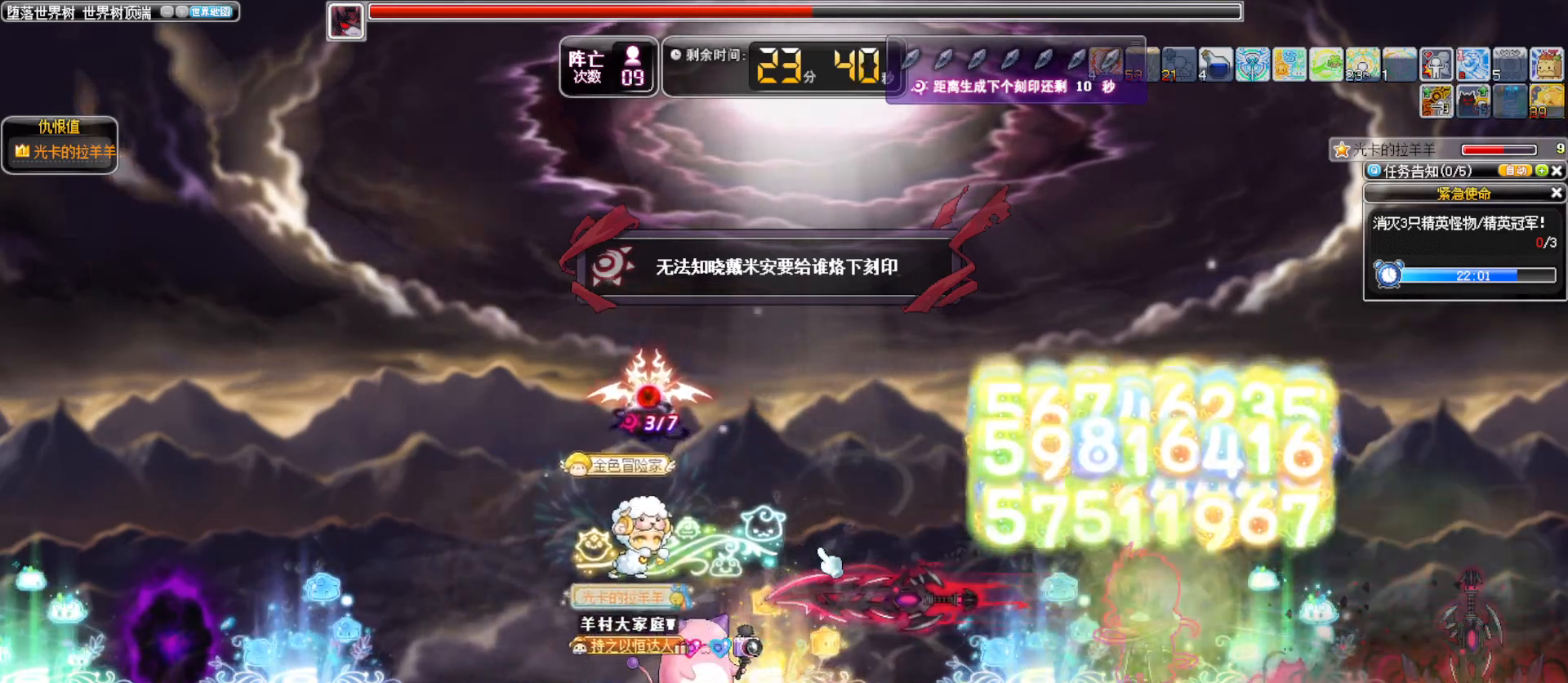
{"keys": [], "events": [[283, "right", "up"]]}
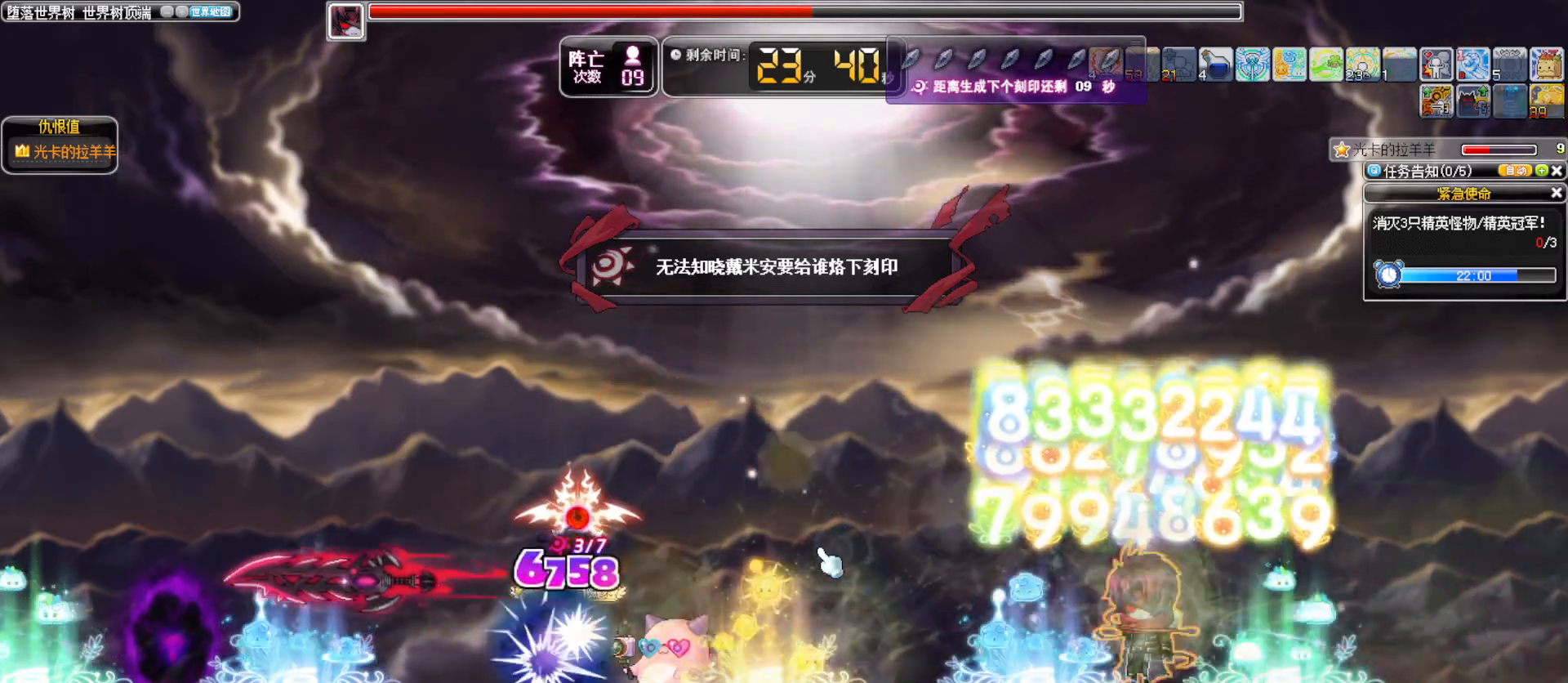
{"keys": [], "events": []}